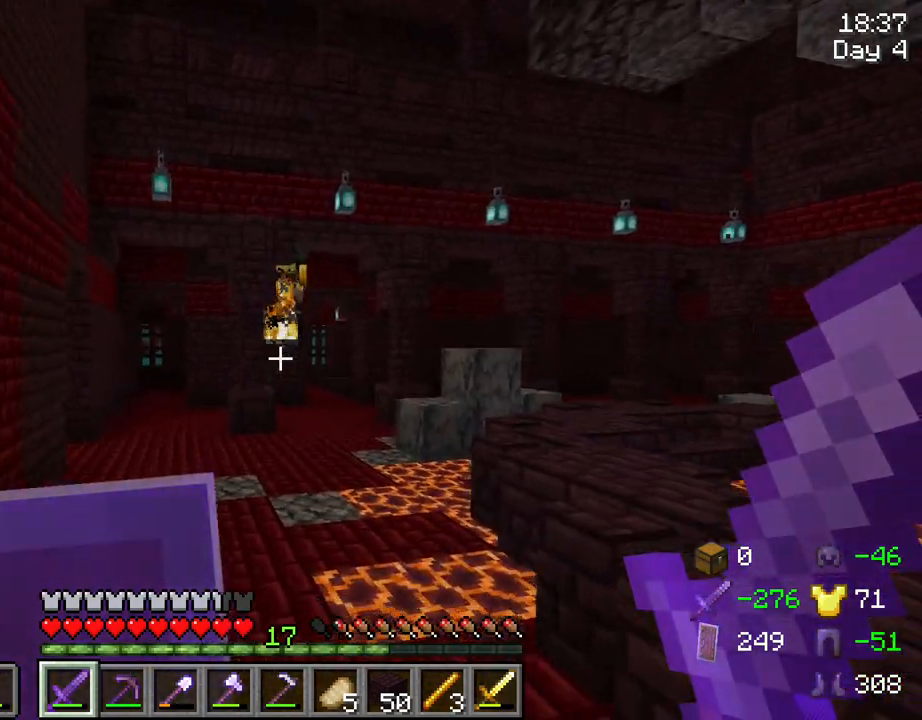
Gameplay with keyboard and mouse; each line is a JSON object with the keys and mouse buttons held at the frame after it. "events" lists presses ("down") and releases ("up") of "1", "2", "3", "4", "5", "a", "alt", "c", "caps_lock", "ctrl", "d", "e", "f", "g", "q", "r", "s", "shift", "space", "t", "tab", "v", "w", "x", "z", "mouse_left", "mouse_wheel" and "mouse_right" between this image and that frame as [ms after this image, input, new state], when the widget could be followed in between. "mouse_left", "mouse_wheel", "mouse_right" = the "left", "wheel", "right" buttons of the "mouse" list. No other keys are recorded. Fast repeated clicks can show as one long hold. "wheel" means that the mouse wheel is clicked or scrolled. "mouse_move" is the direction in which the mouse moves at that frame (one of eight, or "still"), when it could be read.
{"keys": ["w"], "mouse": [], "mouse_move": "still", "events": [[150, "space", "down"], [284, "space", "up"]]}
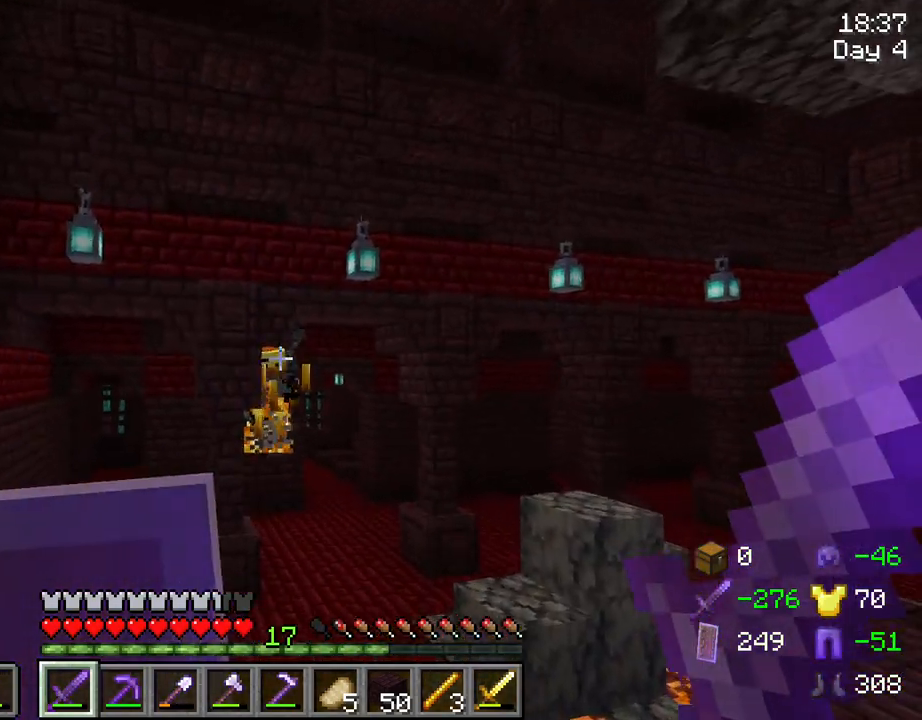
{"keys": ["w"], "mouse": [], "mouse_move": "still", "events": []}
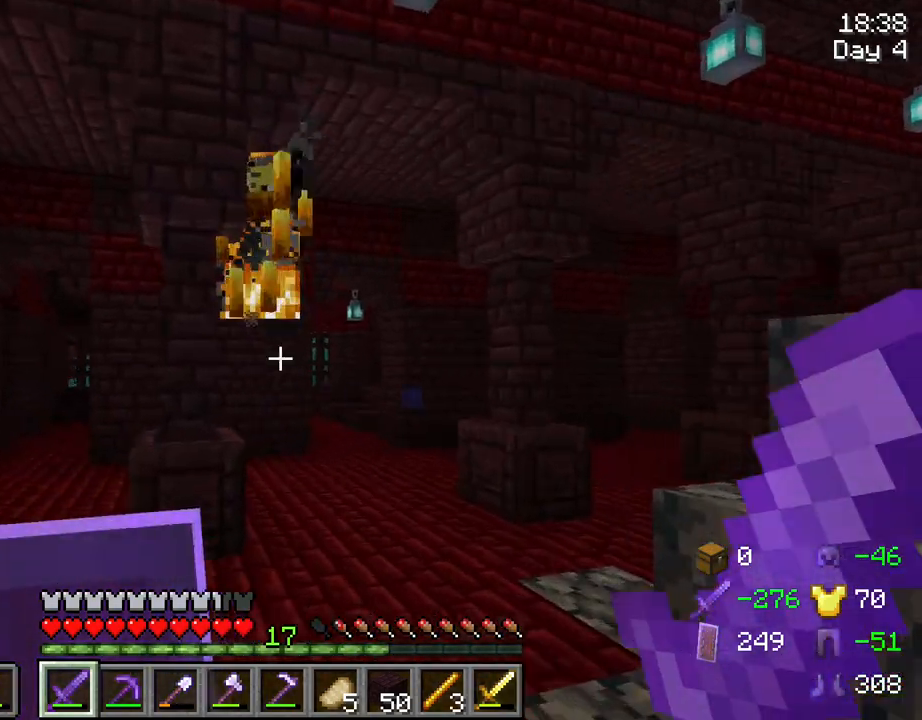
{"keys": [], "mouse": ["left"], "mouse_move": "still", "events": [[234, "space", "down"], [317, "space", "up"], [367, "w", "up"], [467, "mouse_left", "down"]]}
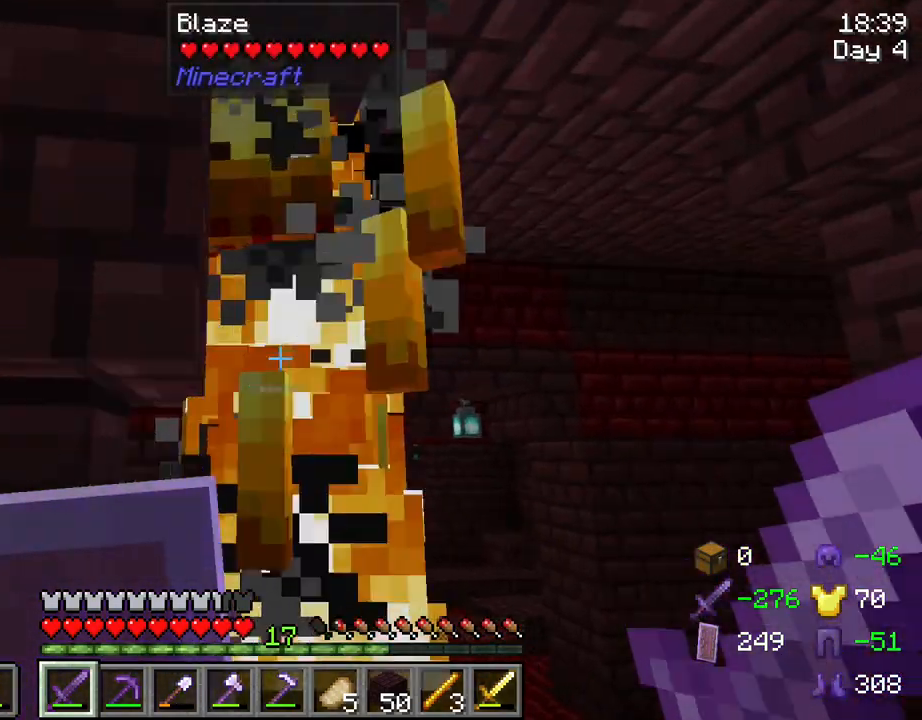
{"keys": ["w"], "mouse": [], "mouse_move": "still", "events": [[50, "mouse_left", "up"], [434, "w", "down"]]}
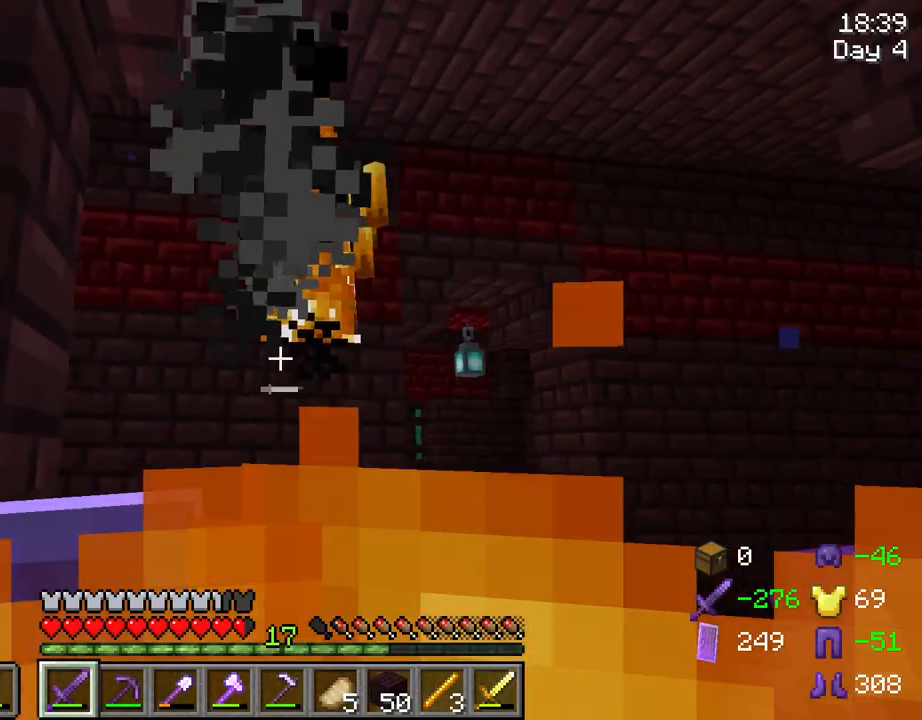
{"keys": ["space", "w"], "mouse": [], "mouse_move": "left", "events": [[67, "d", "down"], [217, "d", "up"], [484, "space", "down"]]}
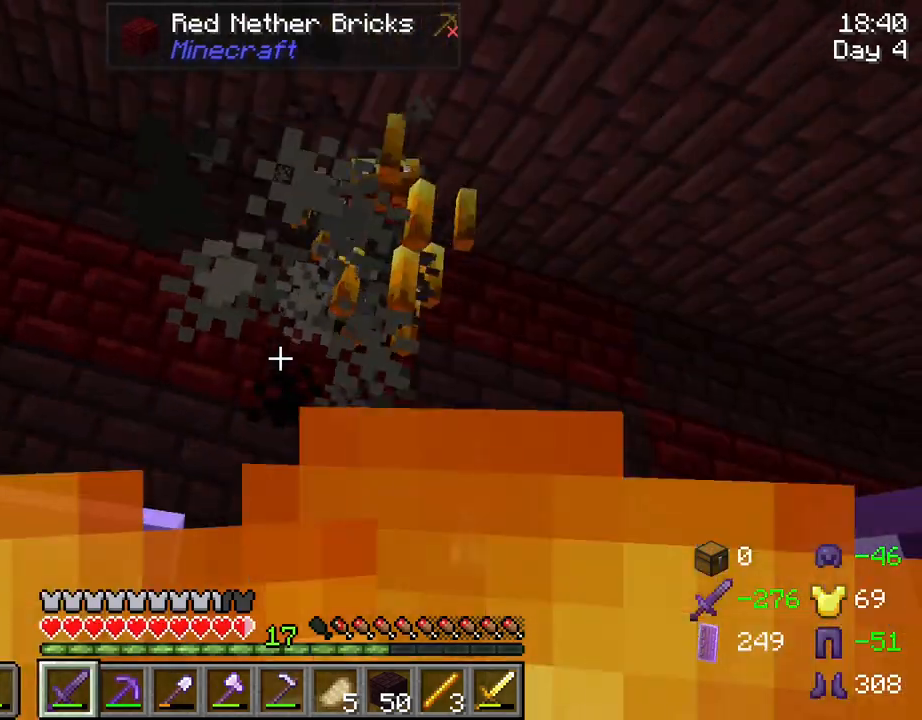
{"keys": [], "mouse": [], "mouse_move": "still", "events": [[134, "space", "up"], [217, "w", "up"], [267, "mouse_left", "down"], [367, "mouse_left", "up"]]}
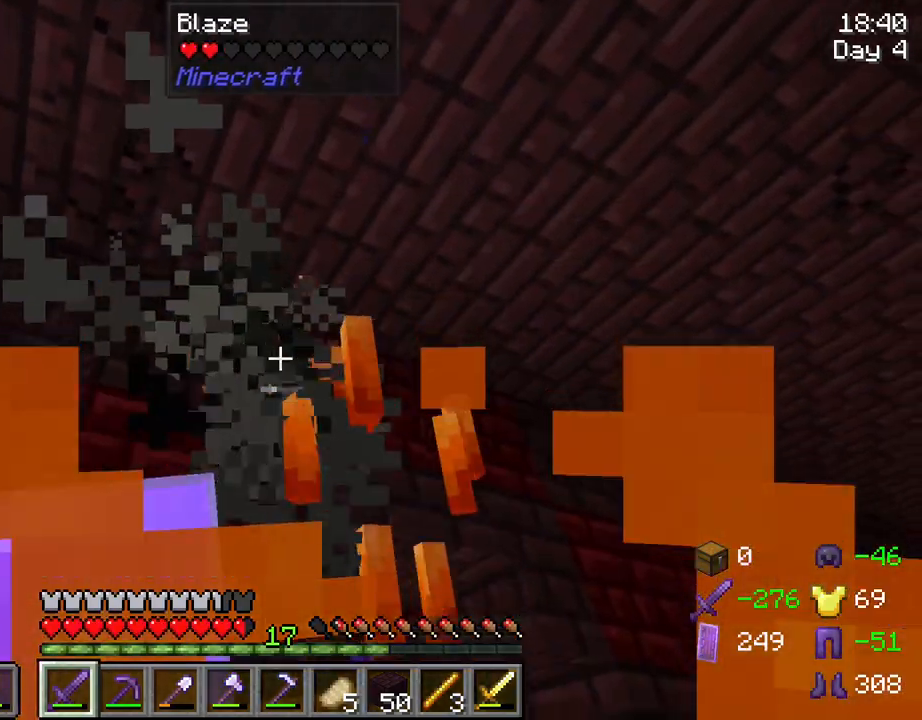
{"keys": ["d", "space", "w"], "mouse": [], "mouse_move": "still", "events": [[200, "w", "down"], [384, "space", "down"], [434, "d", "down"]]}
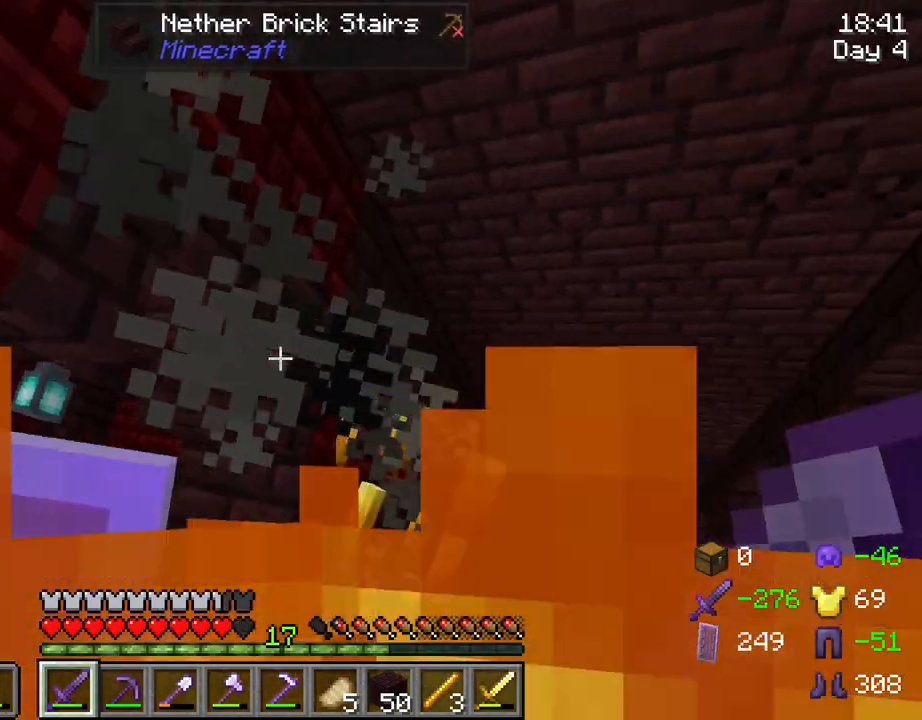
{"keys": ["w"], "mouse": [], "mouse_move": "still", "events": [[67, "space", "up"], [200, "d", "up"], [350, "mouse_left", "down"], [484, "mouse_left", "up"]]}
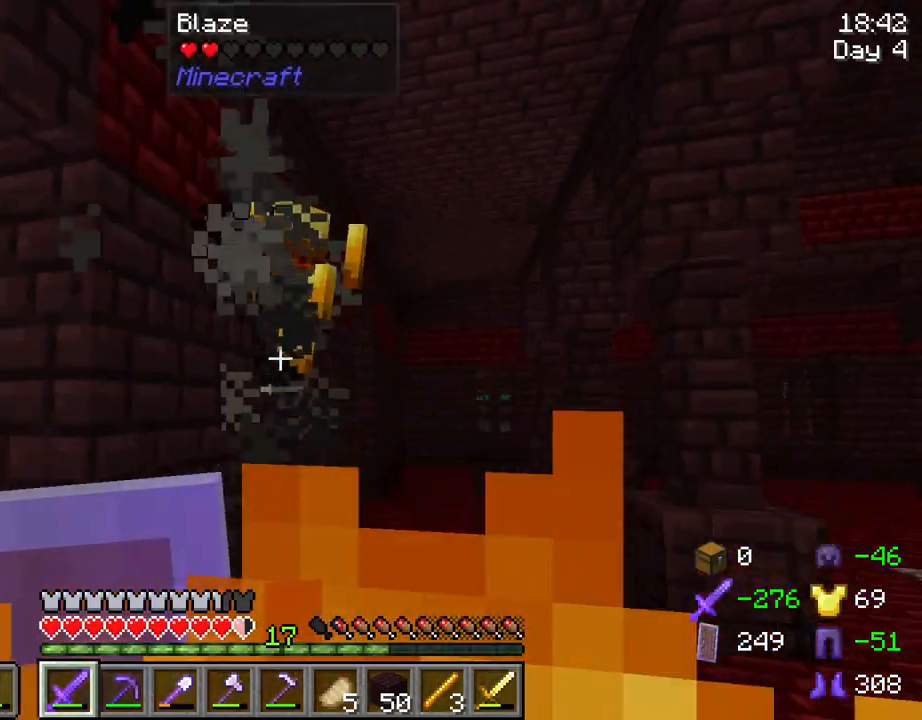
{"keys": ["space", "w"], "mouse": [], "mouse_move": "still", "events": [[450, "space", "down"]]}
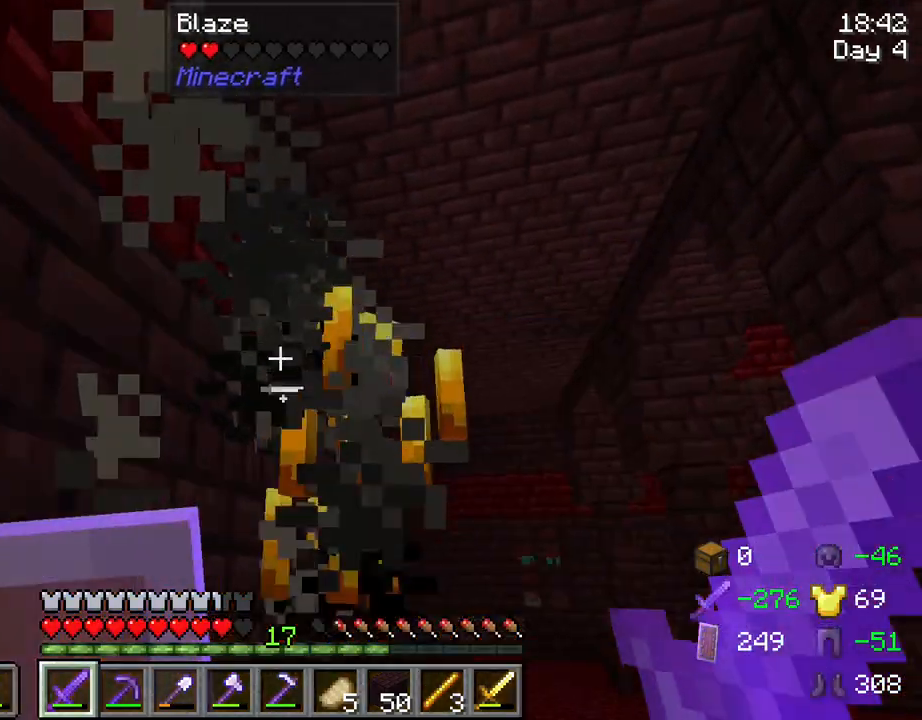
{"keys": ["w"], "mouse": [], "mouse_move": "still", "events": [[100, "space", "up"], [384, "mouse_left", "down"], [467, "mouse_left", "up"]]}
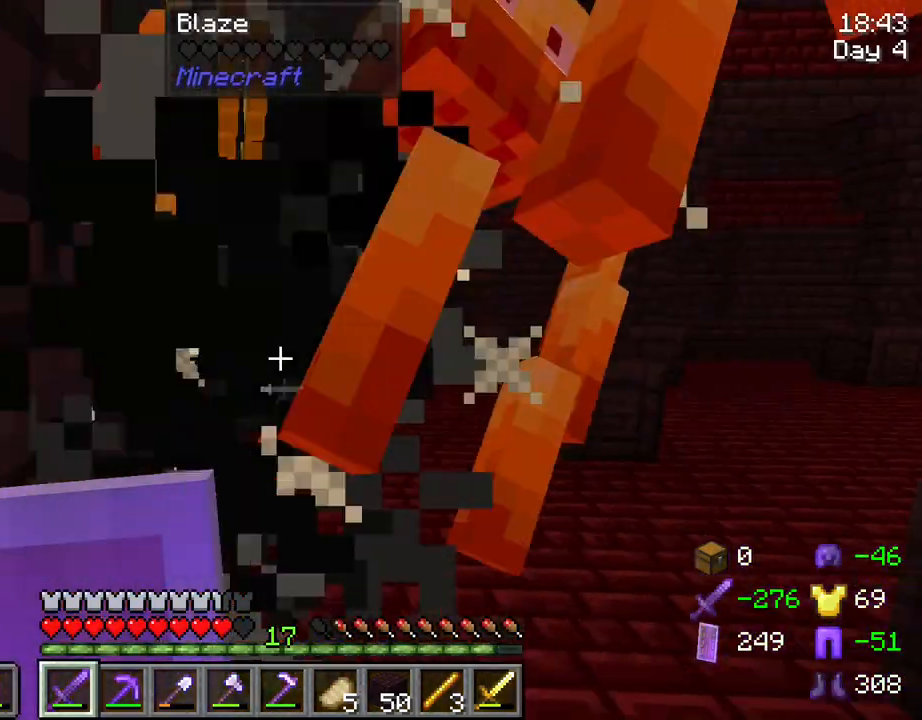
{"keys": ["w"], "mouse": [], "mouse_move": "still", "events": [[250, "d", "down"], [400, "d", "up"]]}
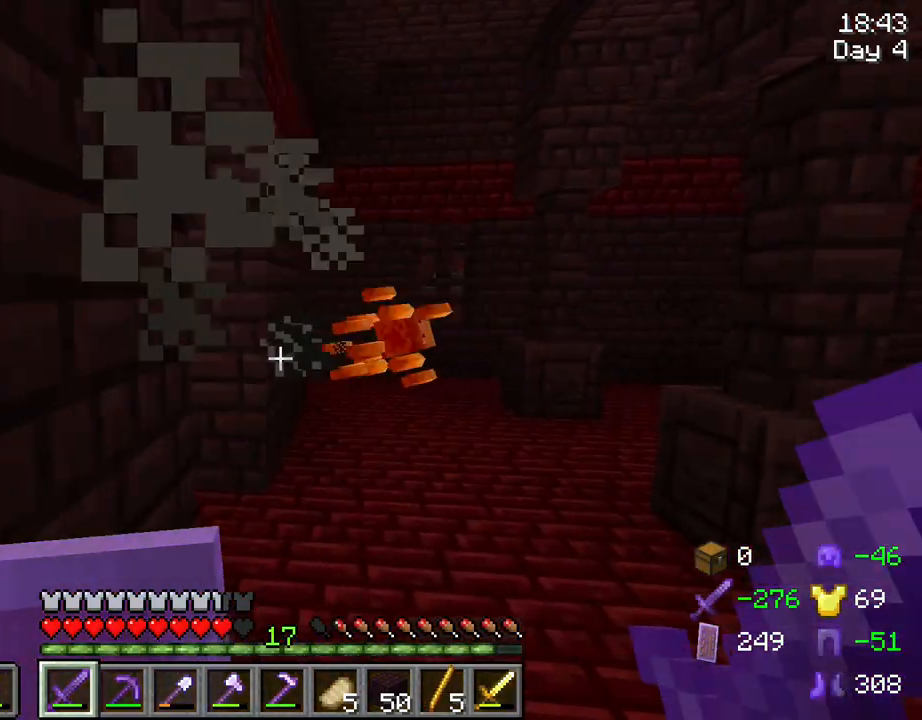
{"keys": ["d", "w"], "mouse": [], "mouse_move": "still", "events": [[500, "d", "down"]]}
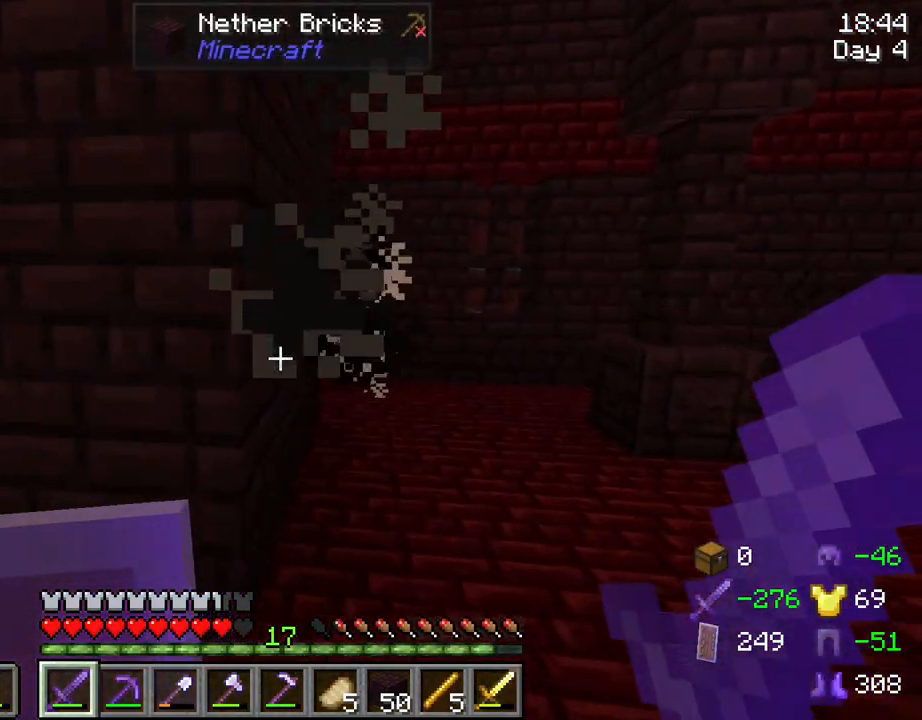
{"keys": ["d", "w"], "mouse": [], "mouse_move": "still", "events": [[150, "d", "up"], [434, "d", "down"]]}
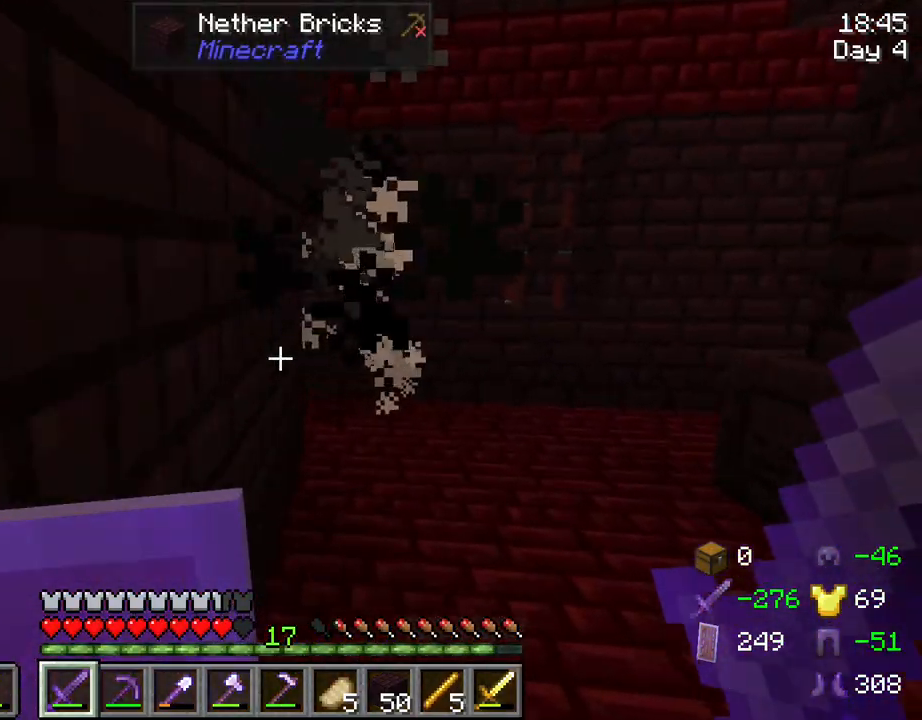
{"keys": ["w"], "mouse": [], "mouse_move": "still", "events": [[117, "d", "up"]]}
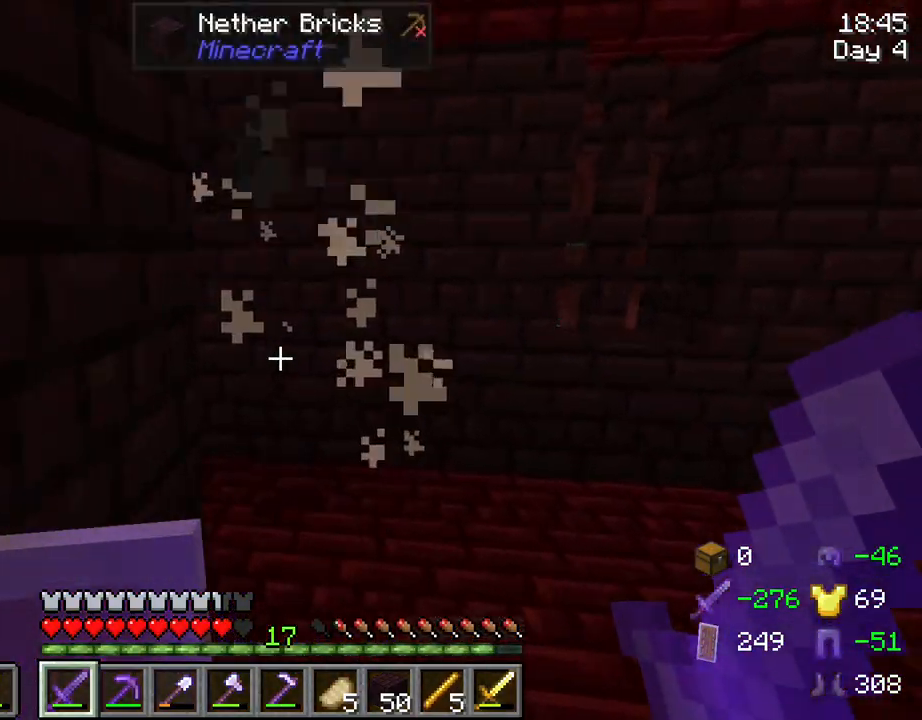
{"keys": ["d", "w"], "mouse": [], "mouse_move": "left", "events": [[184, "d", "down"]]}
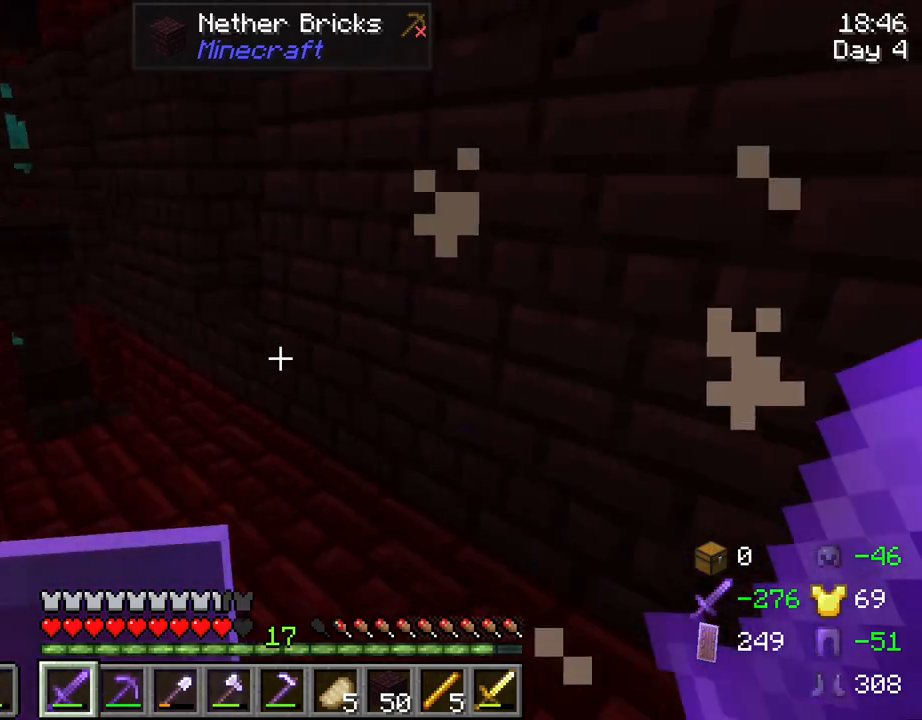
{"keys": [], "mouse": [], "mouse_move": "still", "events": [[284, "d", "up"], [434, "w", "up"]]}
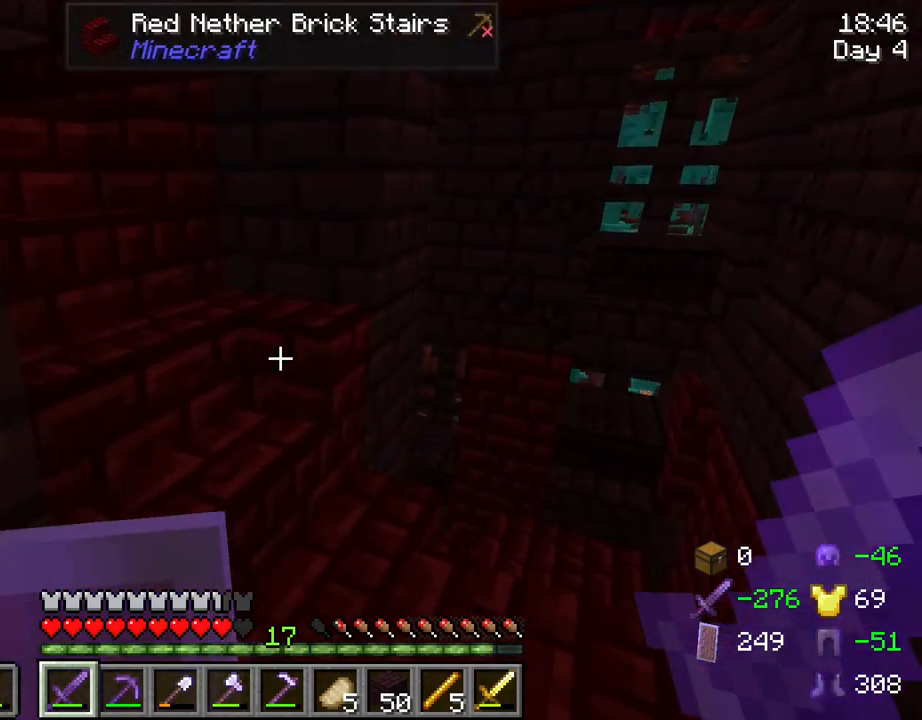
{"keys": ["d", "w"], "mouse": [], "mouse_move": "still", "events": [[350, "w", "down"], [450, "d", "down"]]}
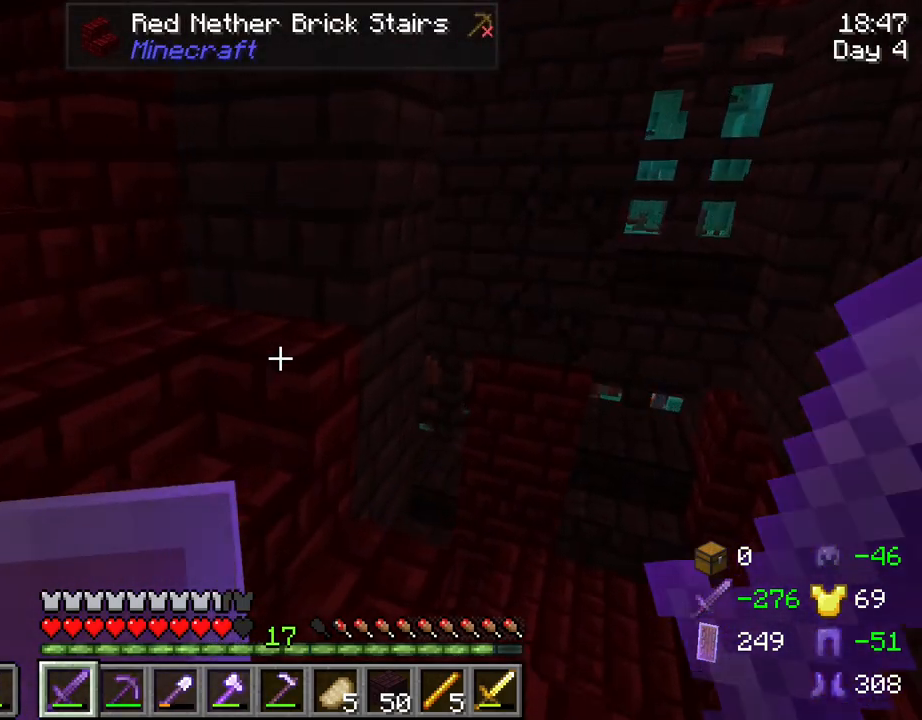
{"keys": ["w"], "mouse": [], "mouse_move": "still", "events": [[84, "d", "up"], [367, "a", "down"], [467, "a", "up"]]}
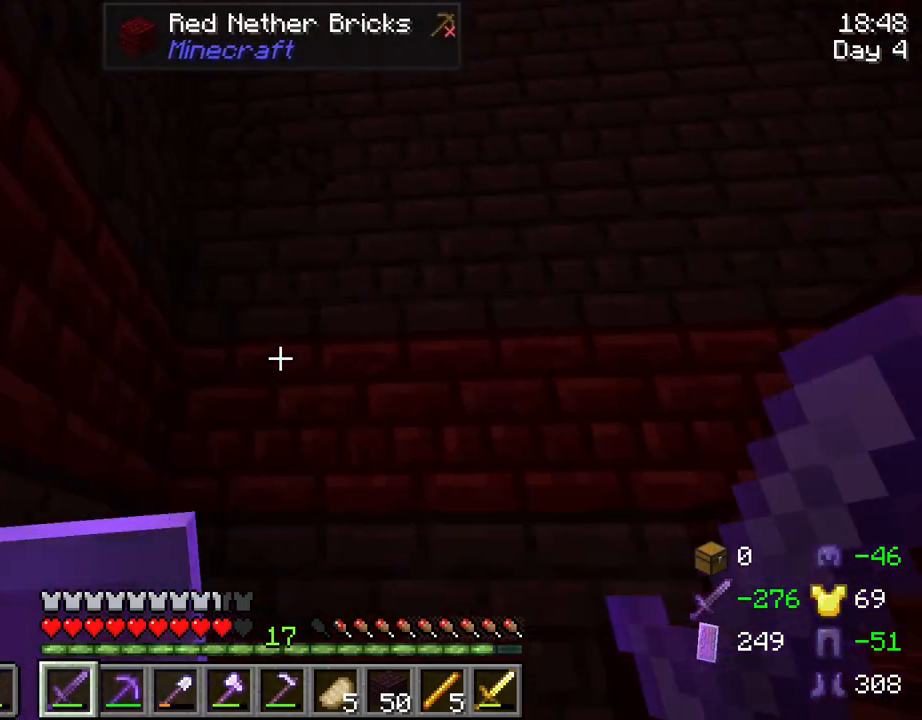
{"keys": ["a", "w"], "mouse": [], "mouse_move": "still", "events": [[384, "a", "down"]]}
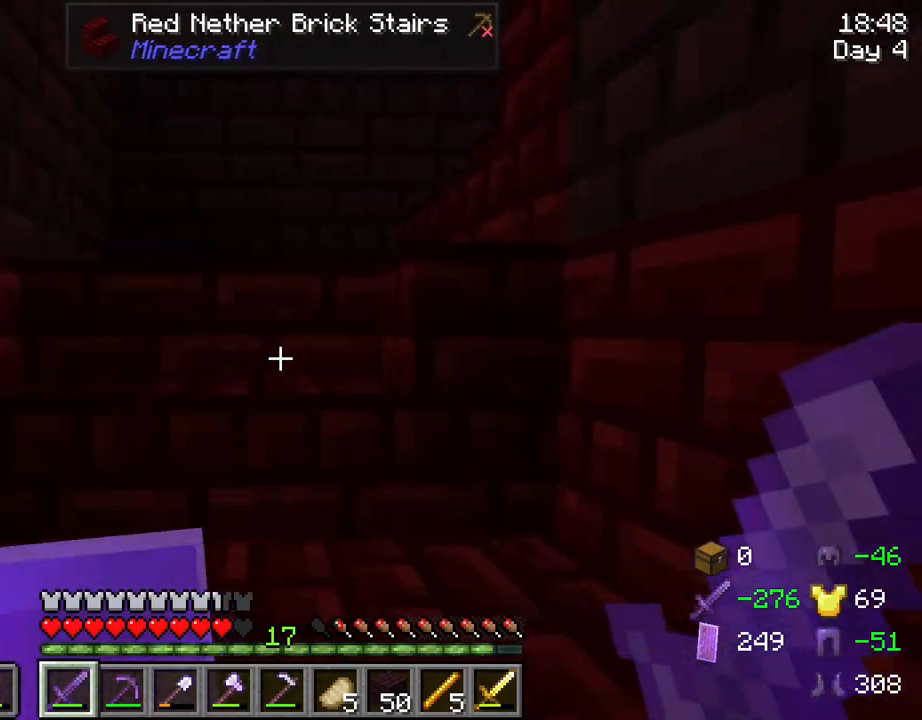
{"keys": ["a", "w"], "mouse": [], "mouse_move": "still", "events": []}
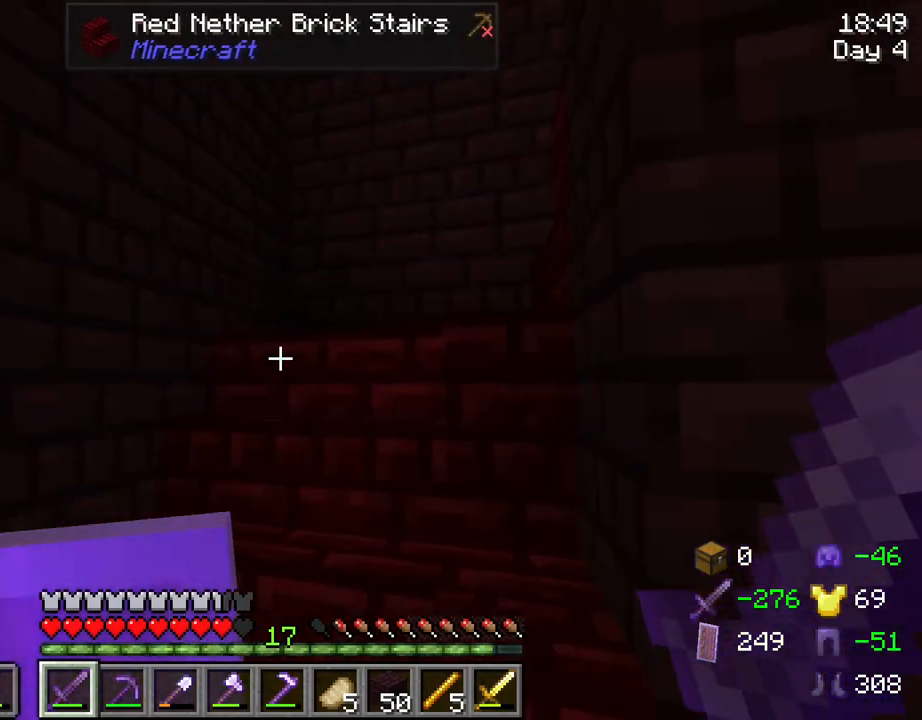
{"keys": ["a", "w"], "mouse": [], "mouse_move": "still", "events": []}
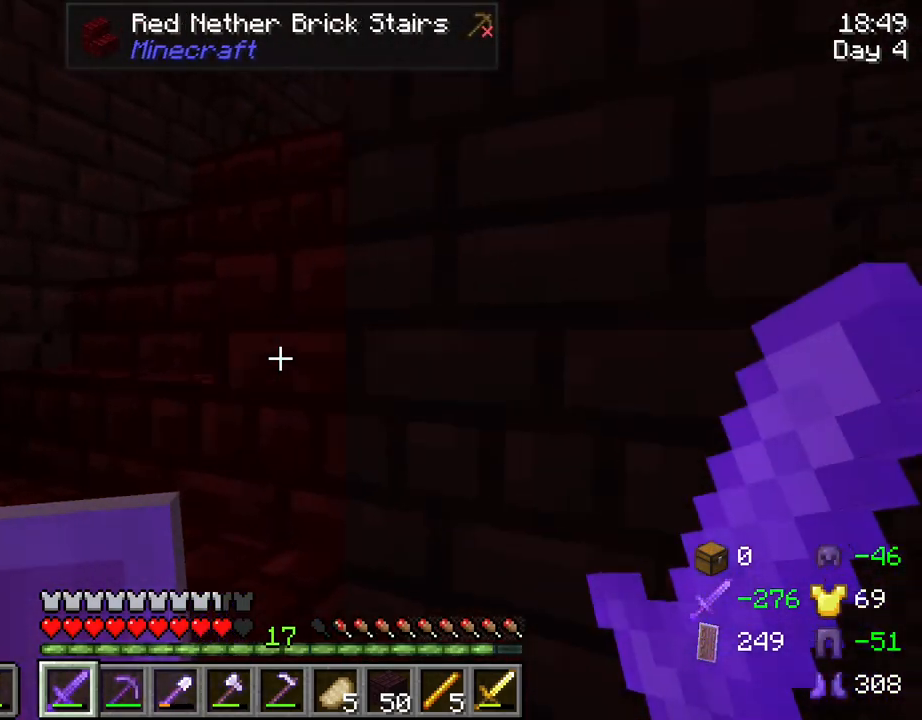
{"keys": ["a", "w"], "mouse": [], "mouse_move": "right", "events": []}
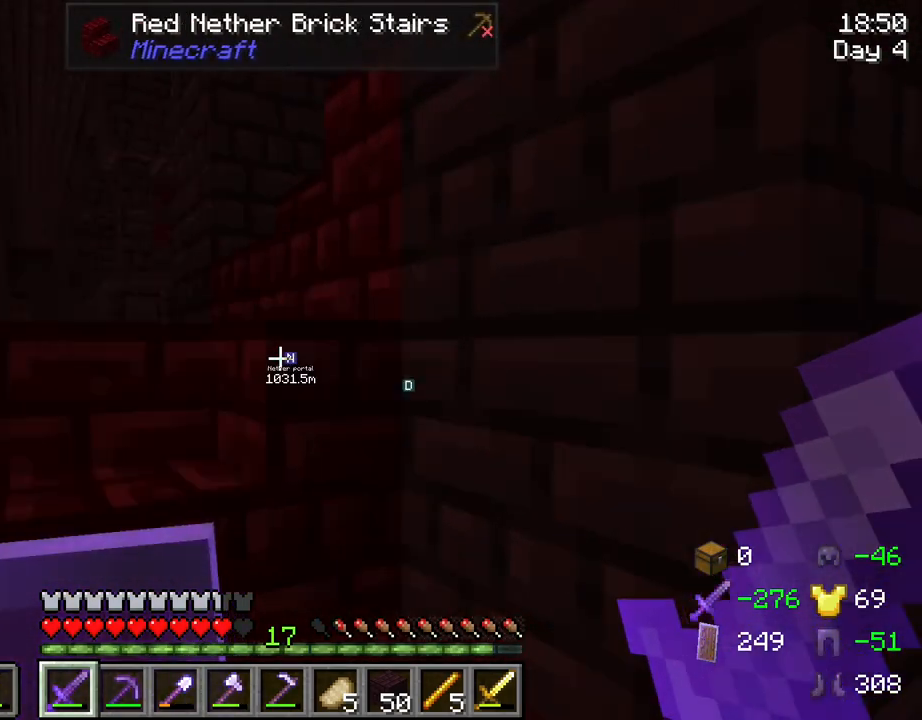
{"keys": ["a", "w"], "mouse": [], "mouse_move": "still", "events": []}
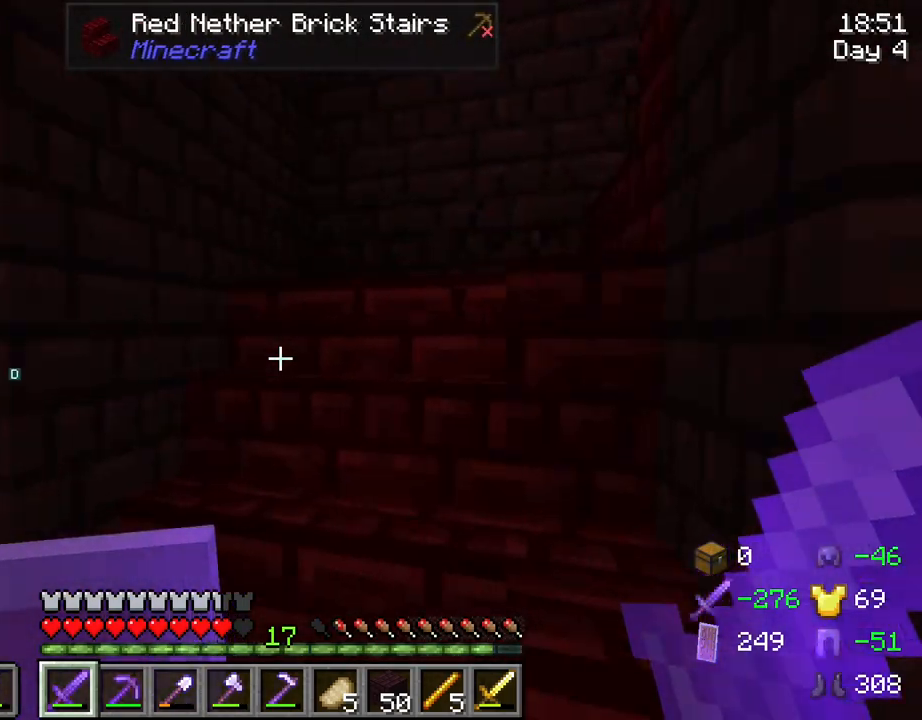
{"keys": ["w"], "mouse": [], "mouse_move": "still", "events": [[317, "a", "up"]]}
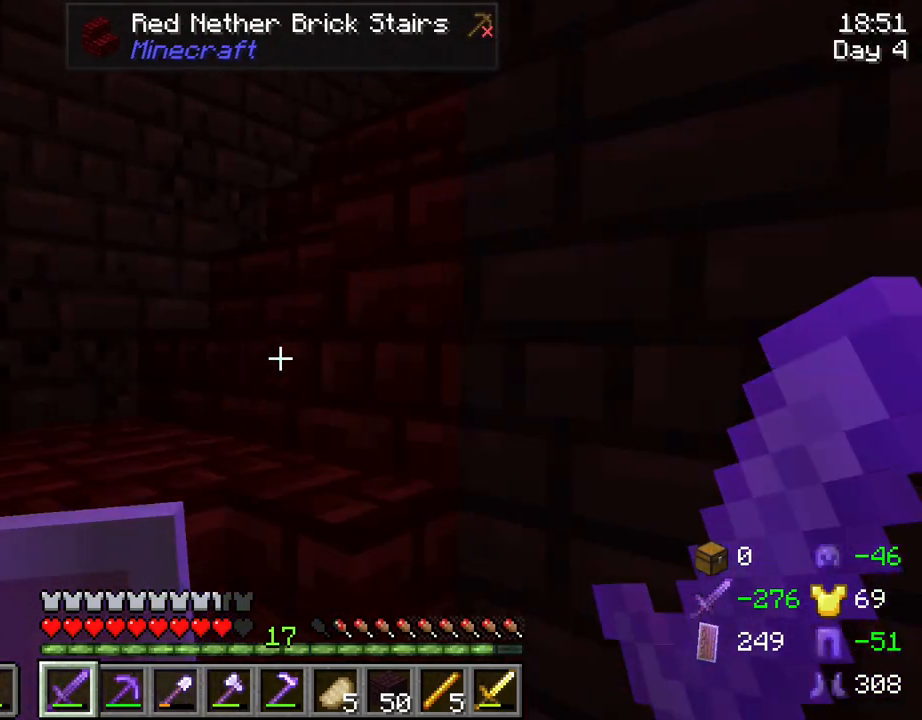
{"keys": ["a", "w"], "mouse": [], "mouse_move": "still", "events": [[100, "a", "down"]]}
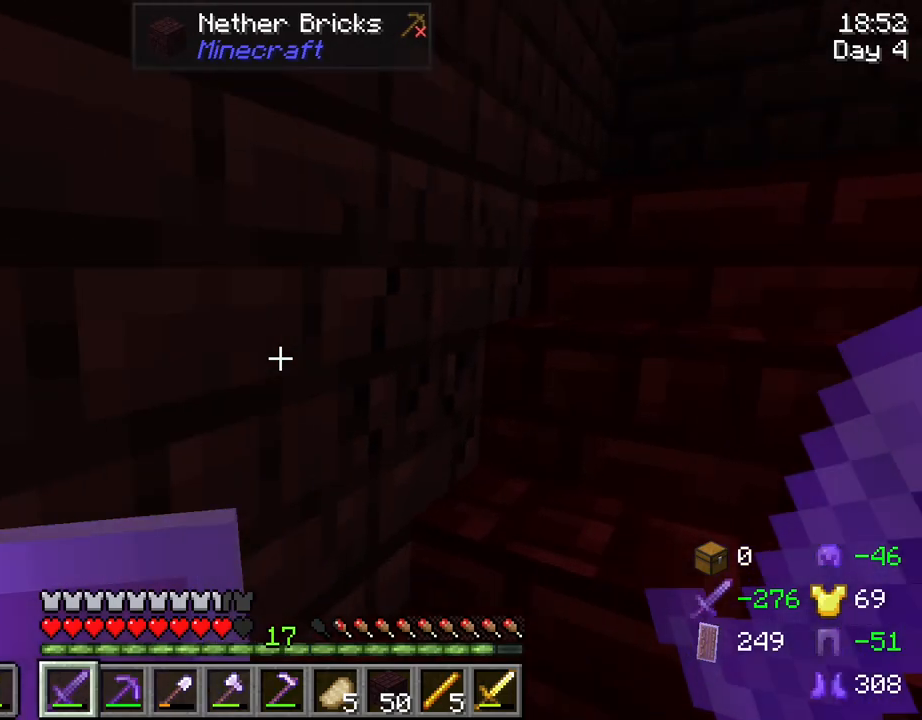
{"keys": ["a", "w"], "mouse": [], "mouse_move": "left", "events": [[67, "a", "up"], [117, "d", "down"], [400, "d", "up"], [450, "a", "down"]]}
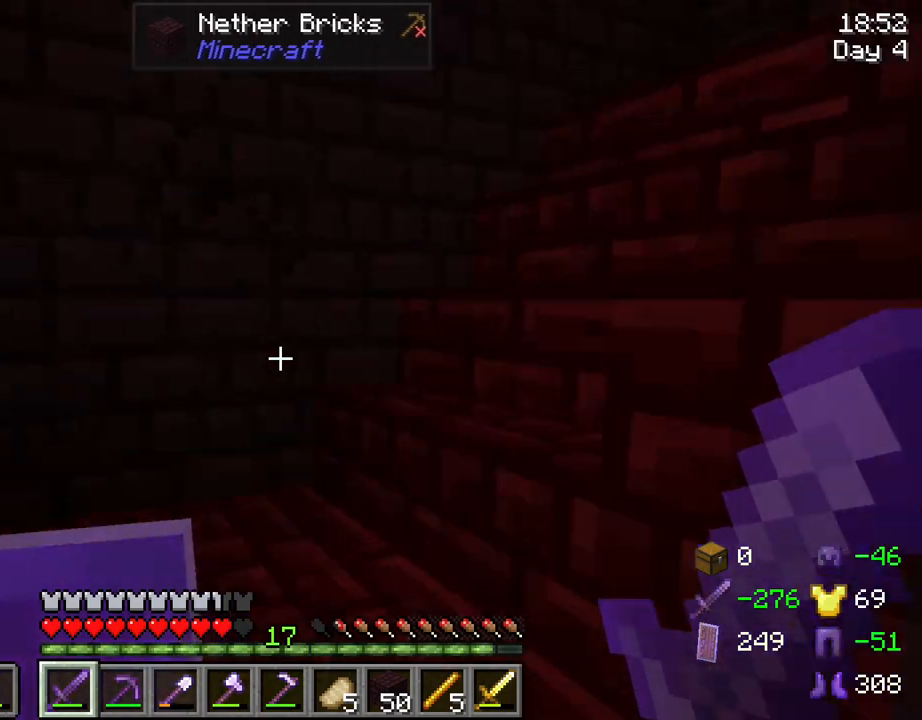
{"keys": ["a", "w"], "mouse": [], "mouse_move": "still", "events": []}
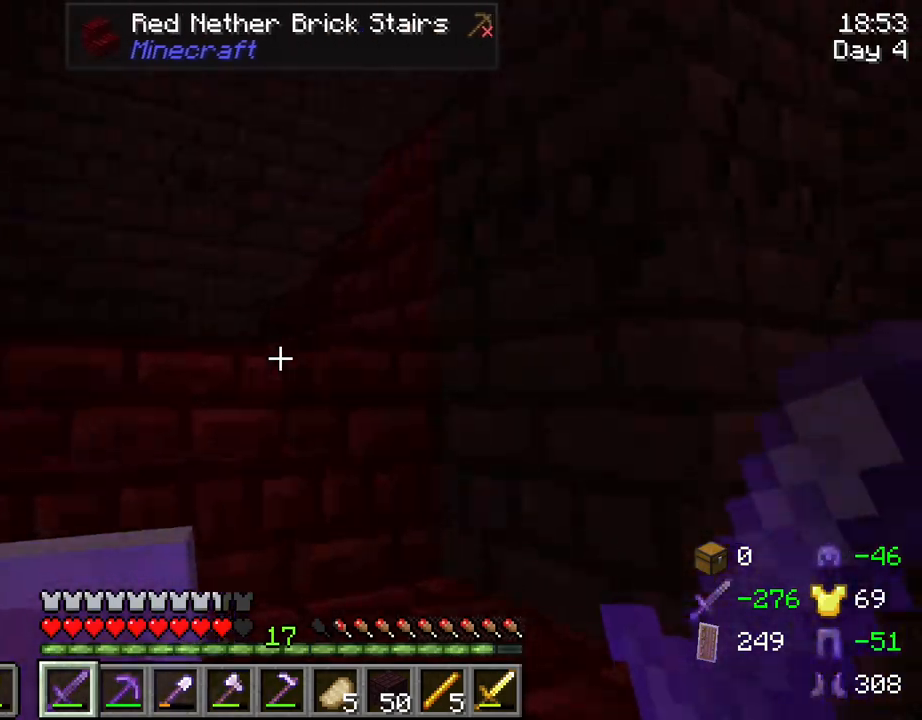
{"keys": ["a", "w"], "mouse": [], "mouse_move": "still", "events": []}
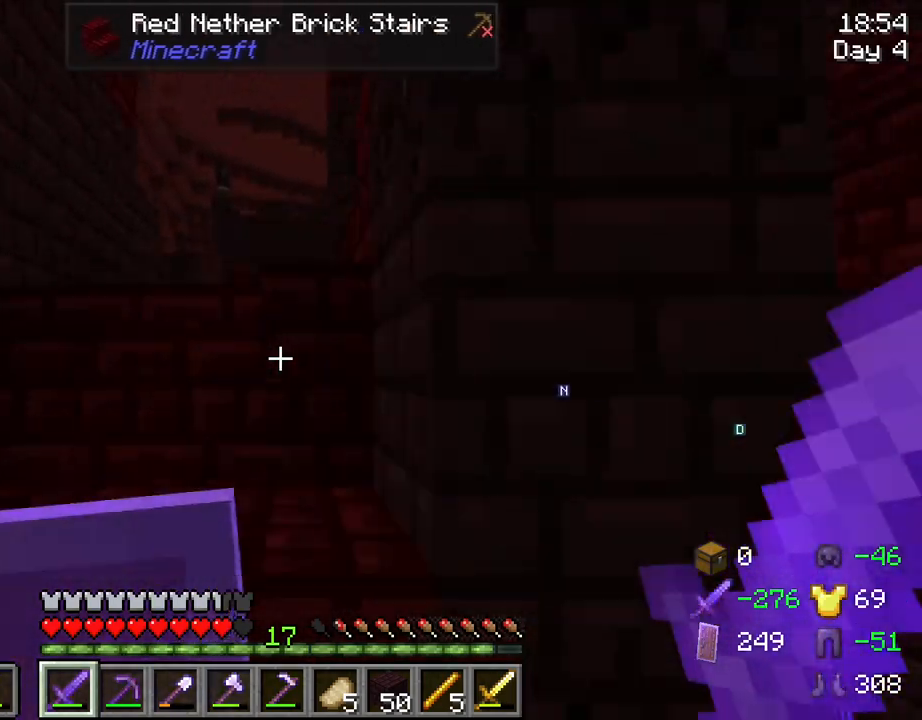
{"keys": ["a", "w"], "mouse": [], "mouse_move": "still", "events": []}
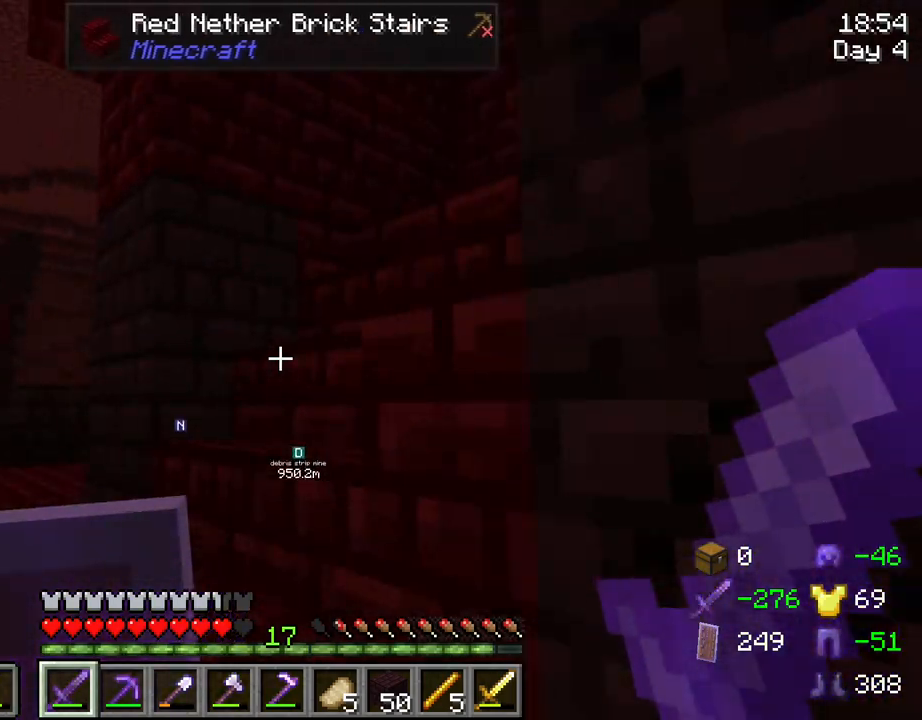
{"keys": ["w"], "mouse": [], "mouse_move": "still", "events": [[267, "a", "up"]]}